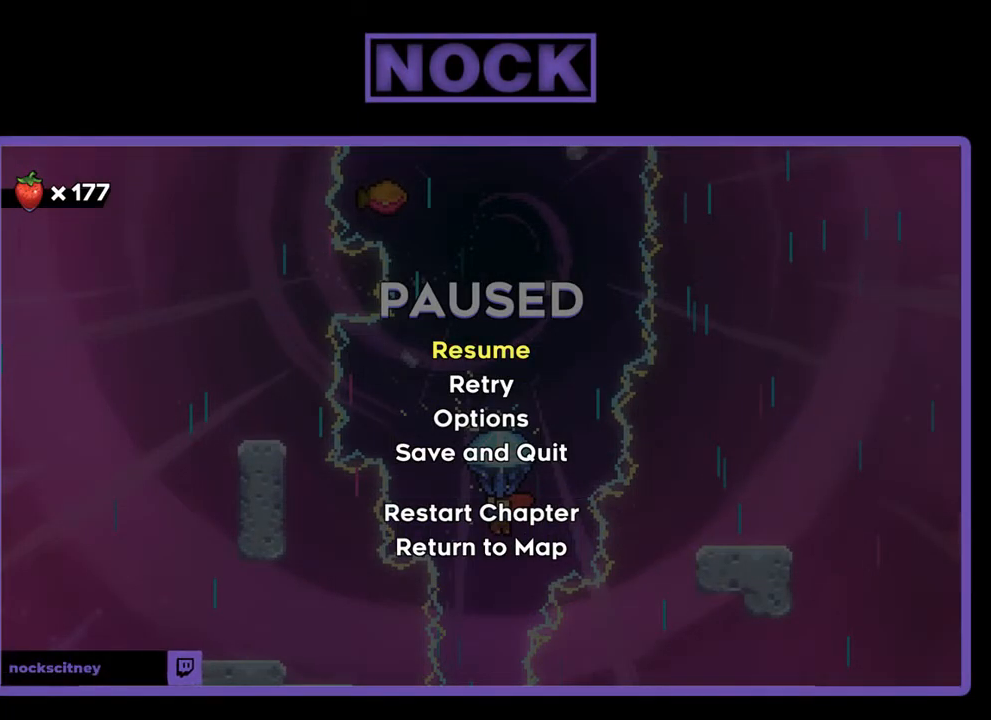
Gameplay with a controller (PlayStation layout); each line is a JSON object with the inputs held at the frame after it. "events" lists button and stick changes between this image and that frame as [ms after this image, input, new state], when the widget could be followed in between. Not read: right_stick.
{"buttons": [], "left_stick": "center", "events": []}
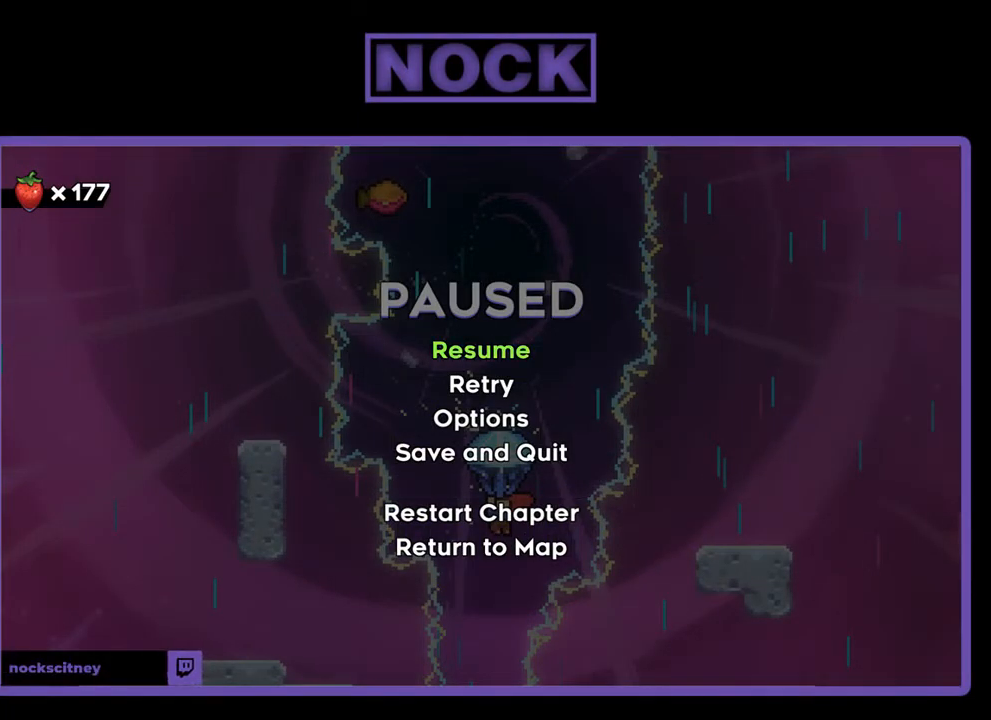
{"buttons": [], "left_stick": "center", "events": []}
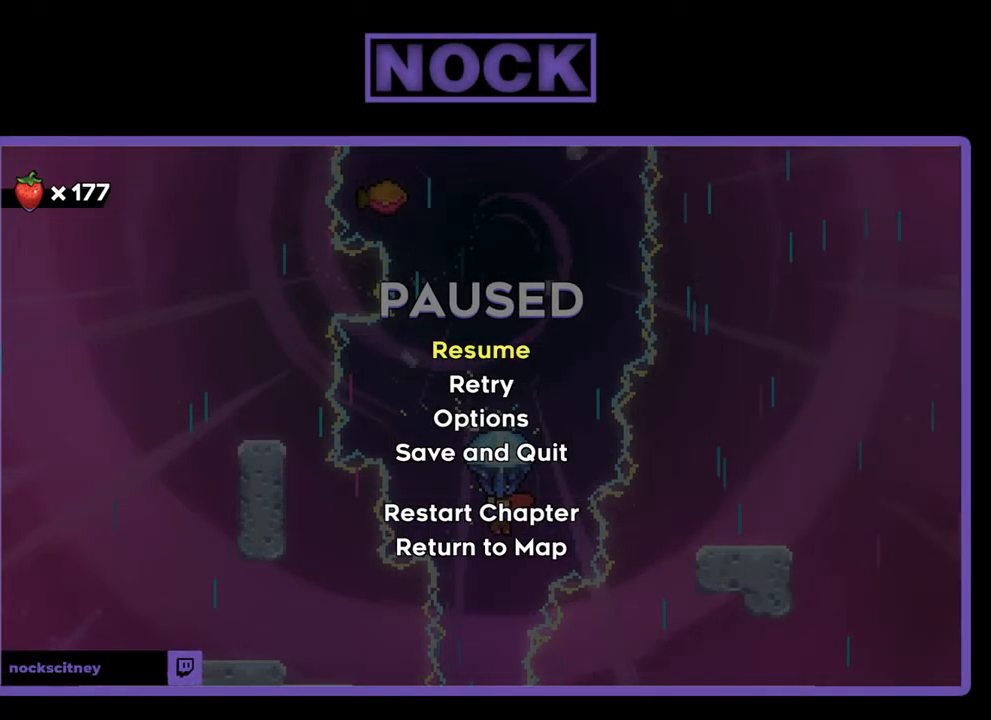
{"buttons": [], "left_stick": "center", "events": []}
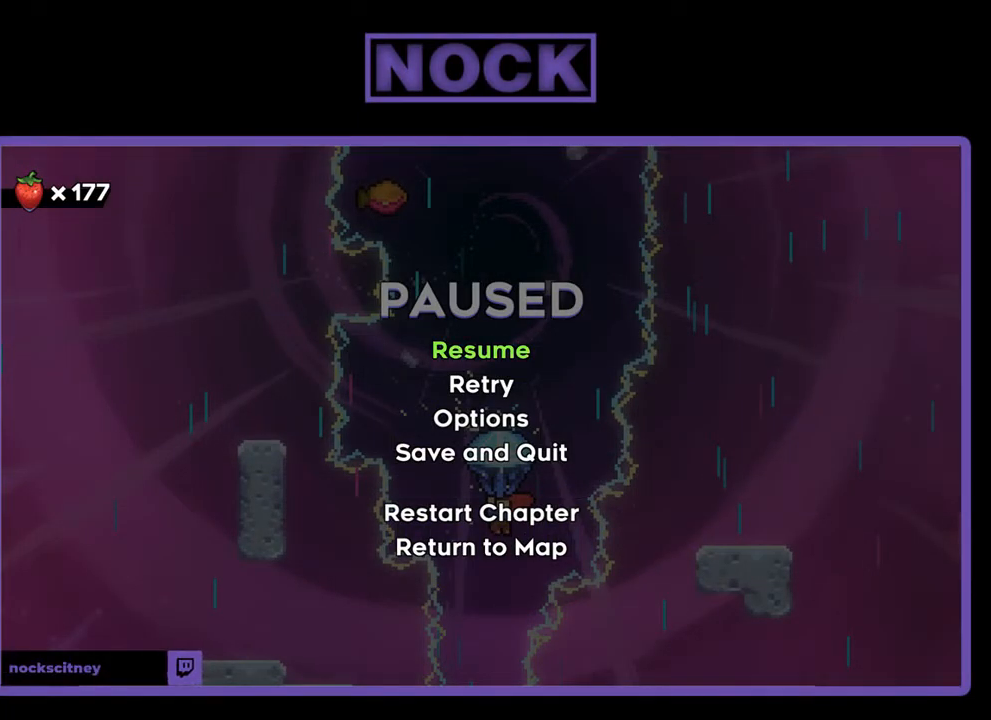
{"buttons": [], "left_stick": "center", "events": []}
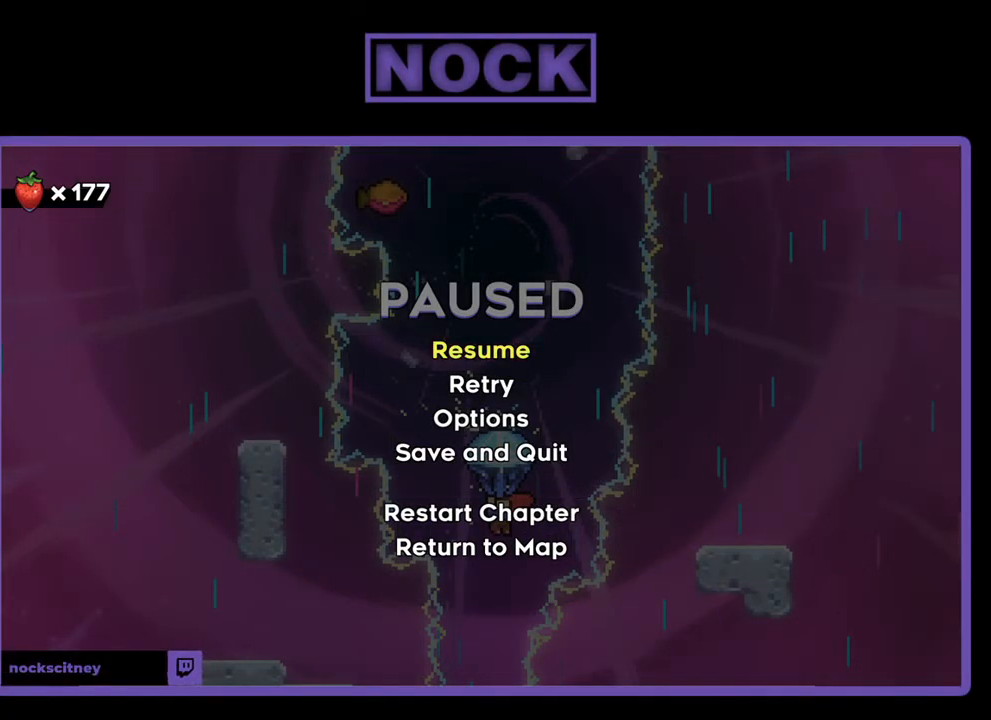
{"buttons": ["R2"], "left_stick": "center", "events": [[33, "R2", "down"]]}
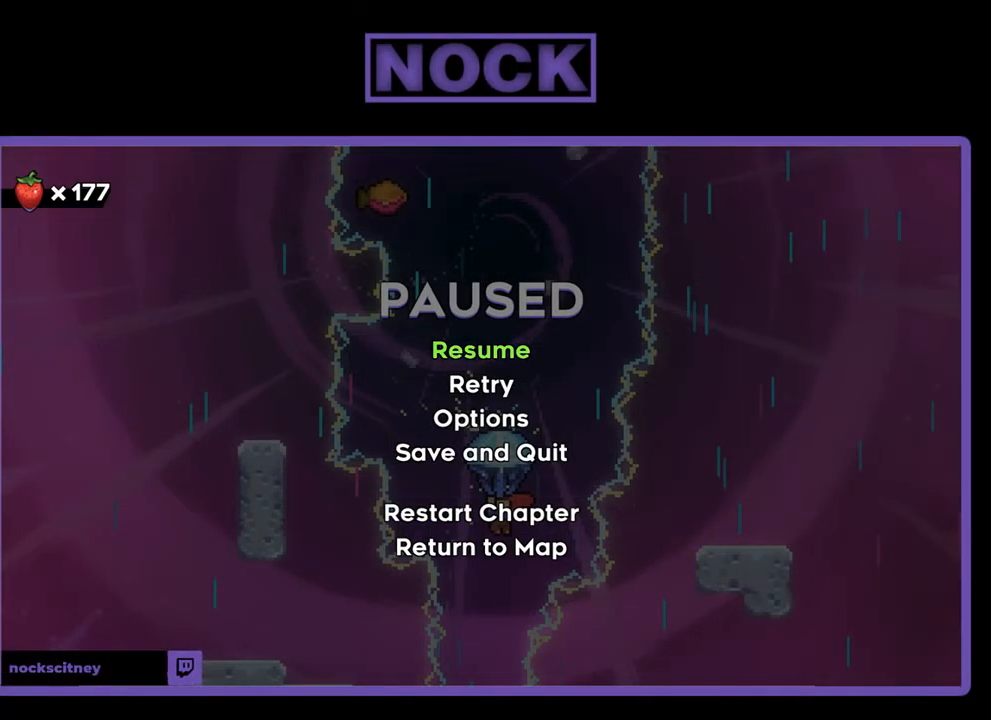
{"buttons": ["R2"], "left_stick": "center", "events": [[183, "START", "down"], [267, "START", "up"]]}
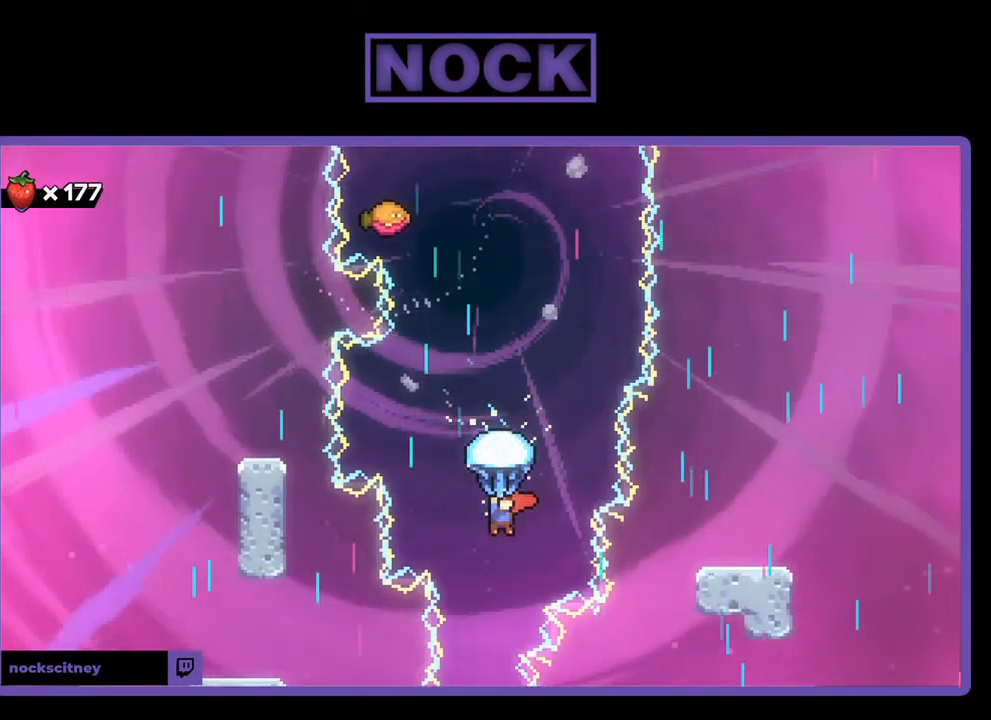
{"buttons": ["R2"], "left_stick": "center", "events": [[67, "DPAD_RIGHT", "down"], [200, "DPAD_RIGHT", "up"]]}
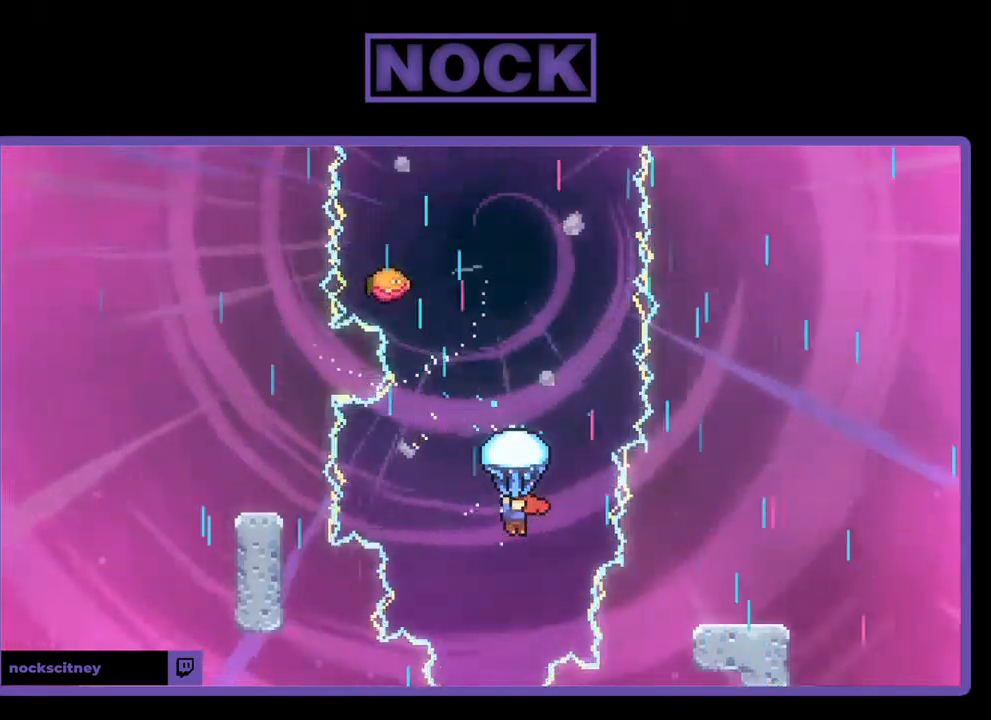
{"buttons": ["R2"], "left_stick": "center", "events": [[100, "DPAD_RIGHT", "down"], [234, "DPAD_RIGHT", "up"]]}
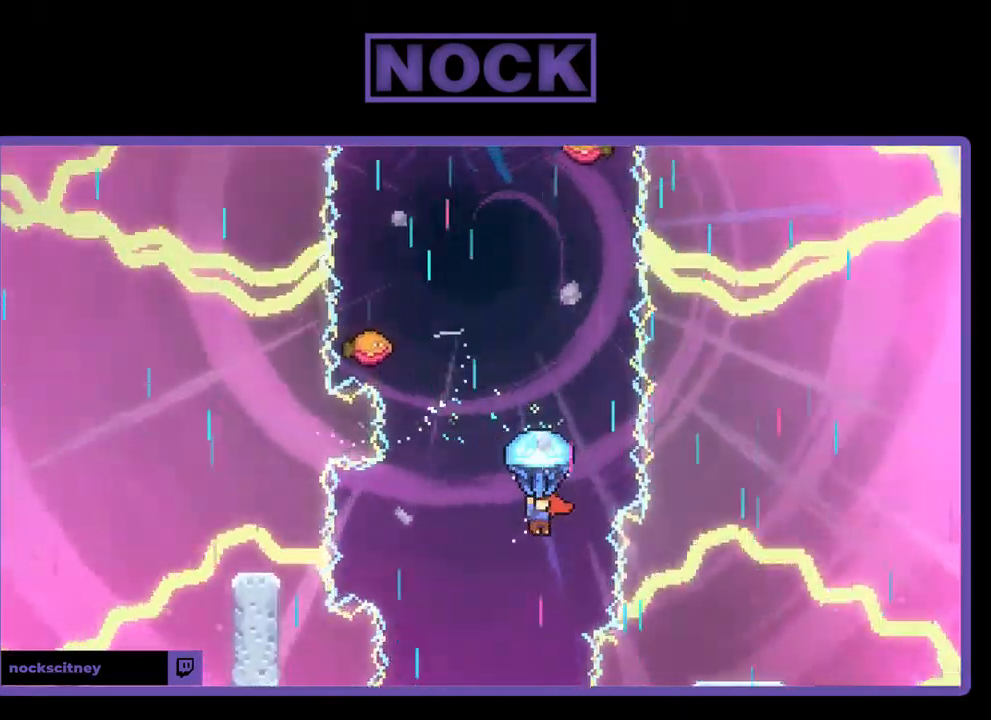
{"buttons": ["R2"], "left_stick": "center", "events": []}
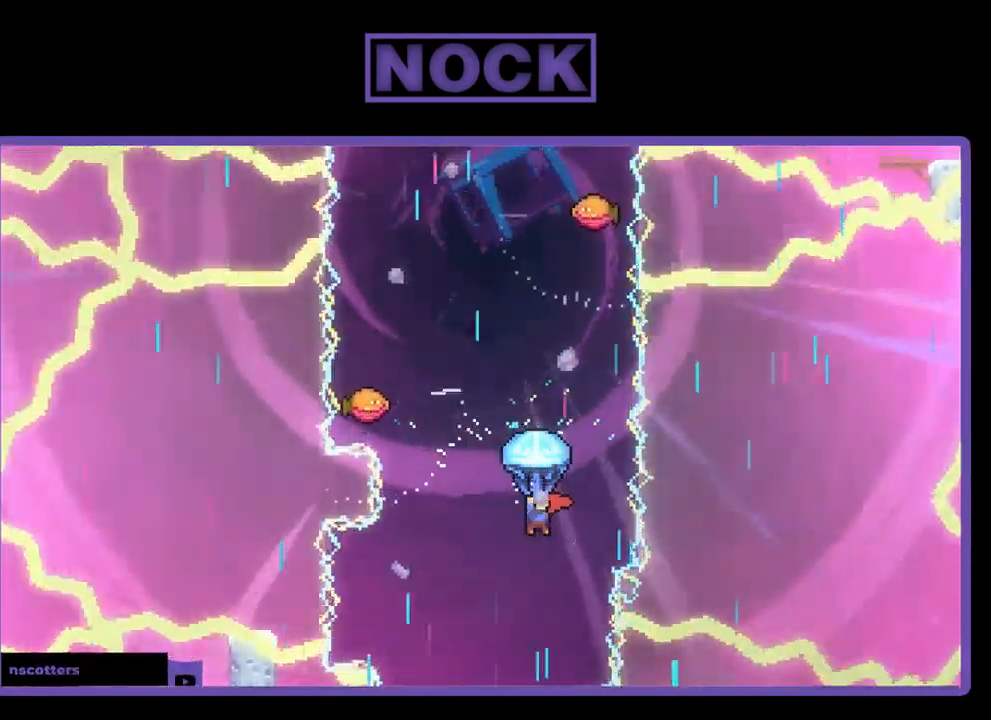
{"buttons": ["R2"], "left_stick": "center", "events": []}
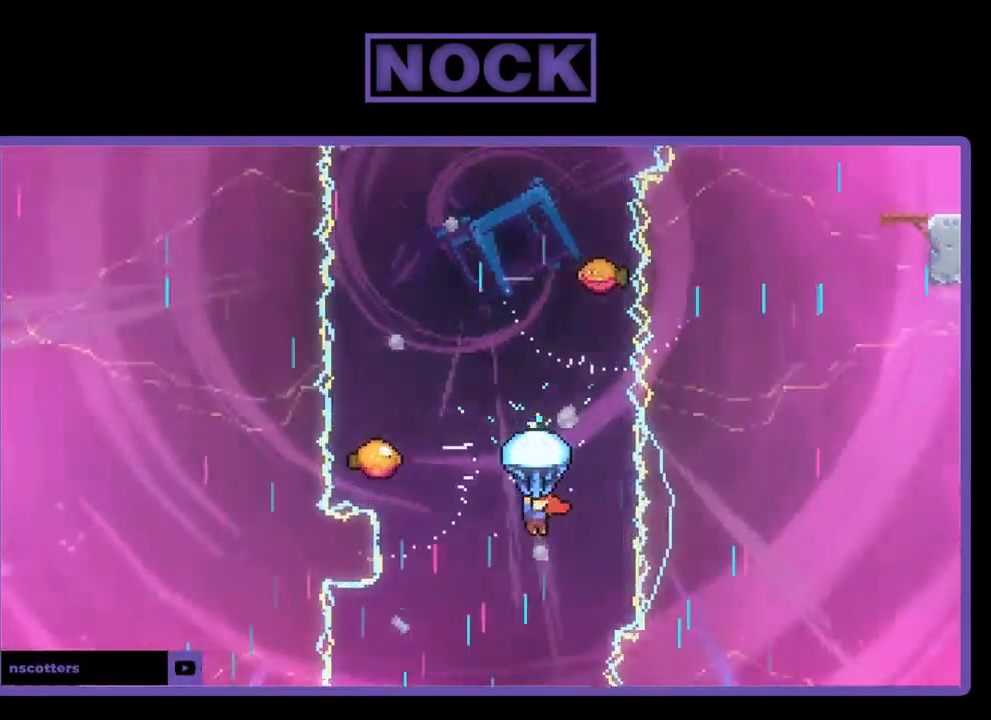
{"buttons": ["R2", "DPAD_LEFT"], "left_stick": "center", "events": [[400, "DPAD_LEFT", "down"]]}
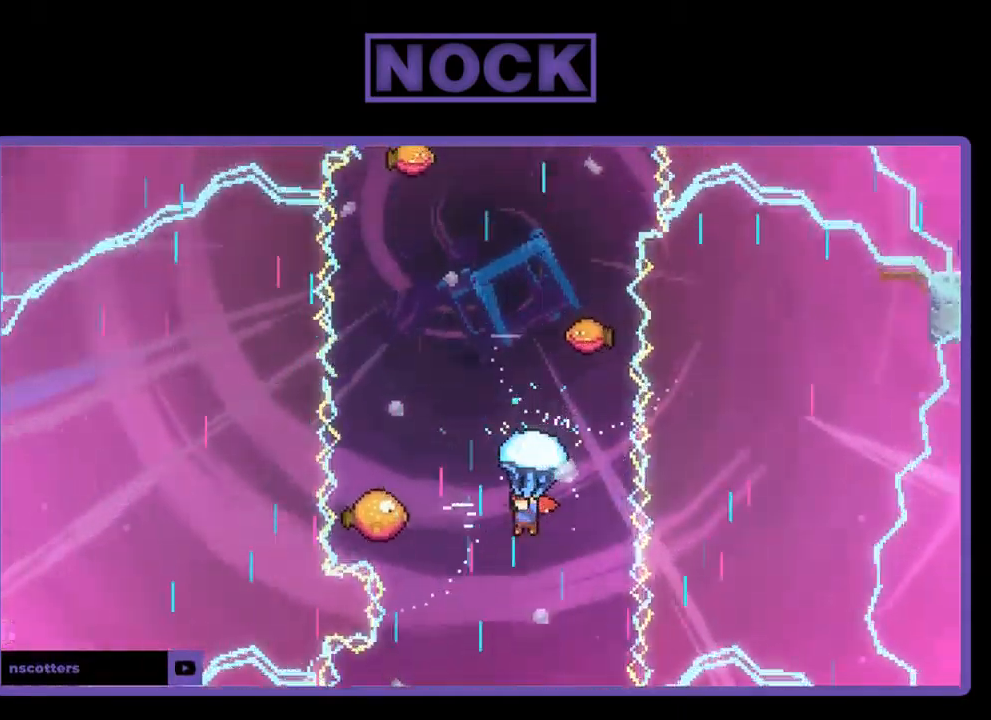
{"buttons": ["R2", "DPAD_LEFT"], "left_stick": "center", "events": [[34, "DPAD_LEFT", "up"], [267, "DPAD_LEFT", "down"]]}
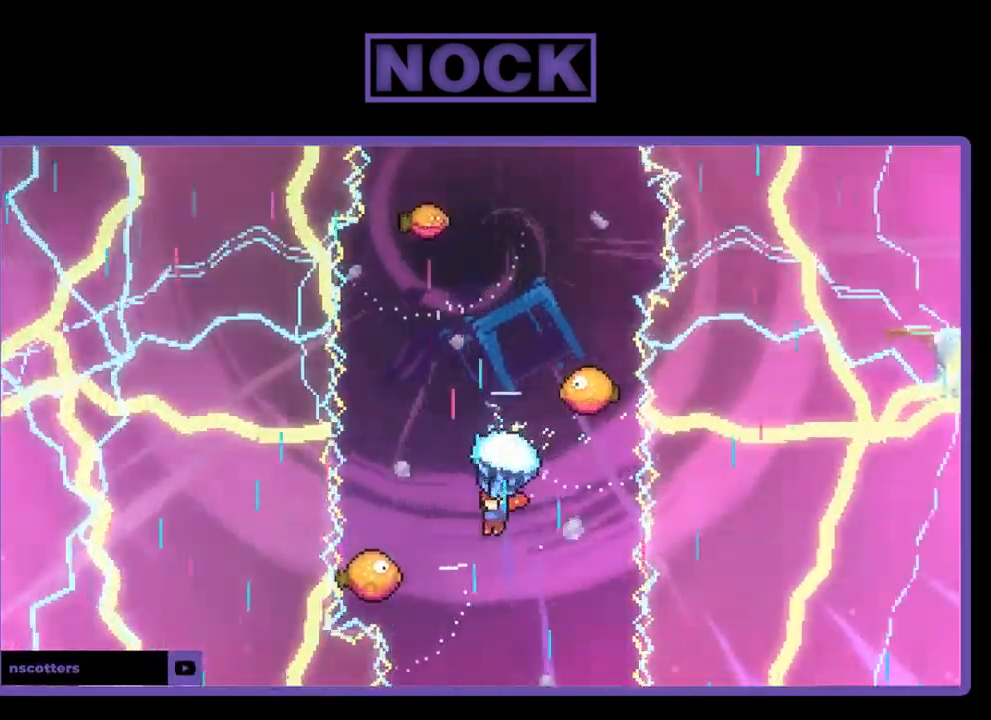
{"buttons": ["R2"], "left_stick": "center", "events": [[67, "DPAD_LEFT", "up"]]}
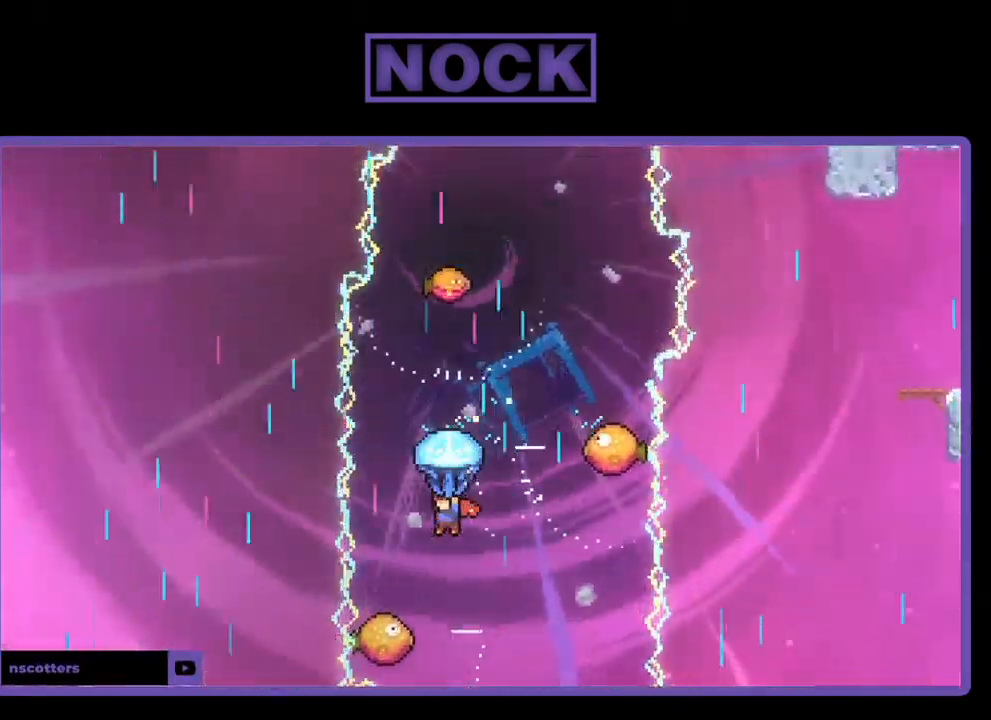
{"buttons": ["R2"], "left_stick": "center", "events": [[234, "DPAD_RIGHT", "down"], [334, "DPAD_RIGHT", "up"]]}
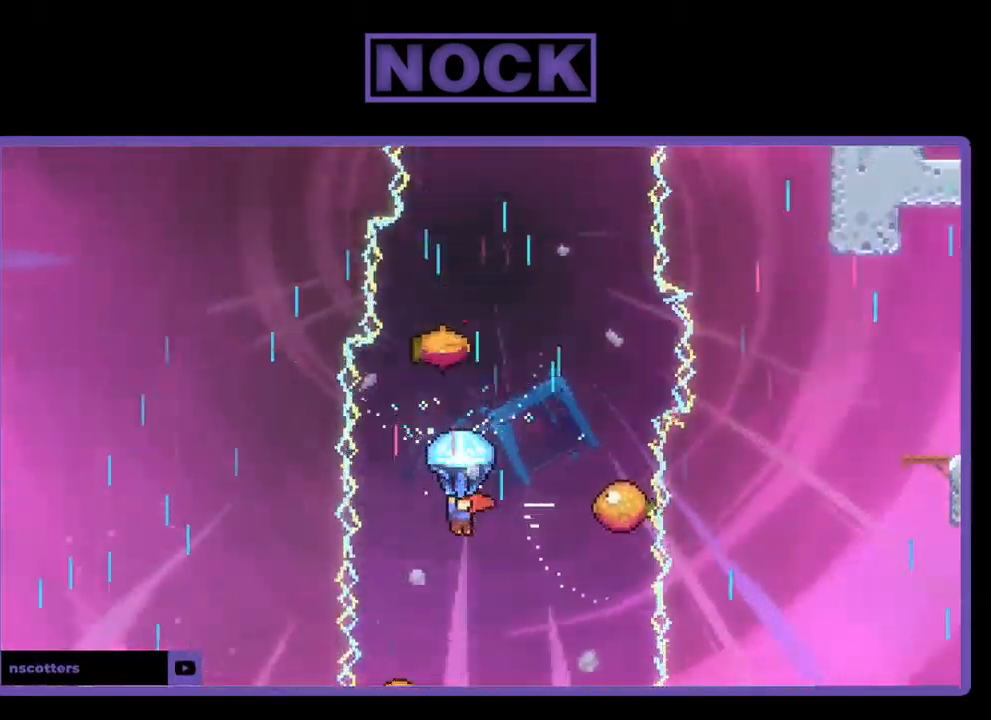
{"buttons": ["R2", "DPAD_RIGHT"], "left_stick": "center", "events": [[234, "DPAD_RIGHT", "down"]]}
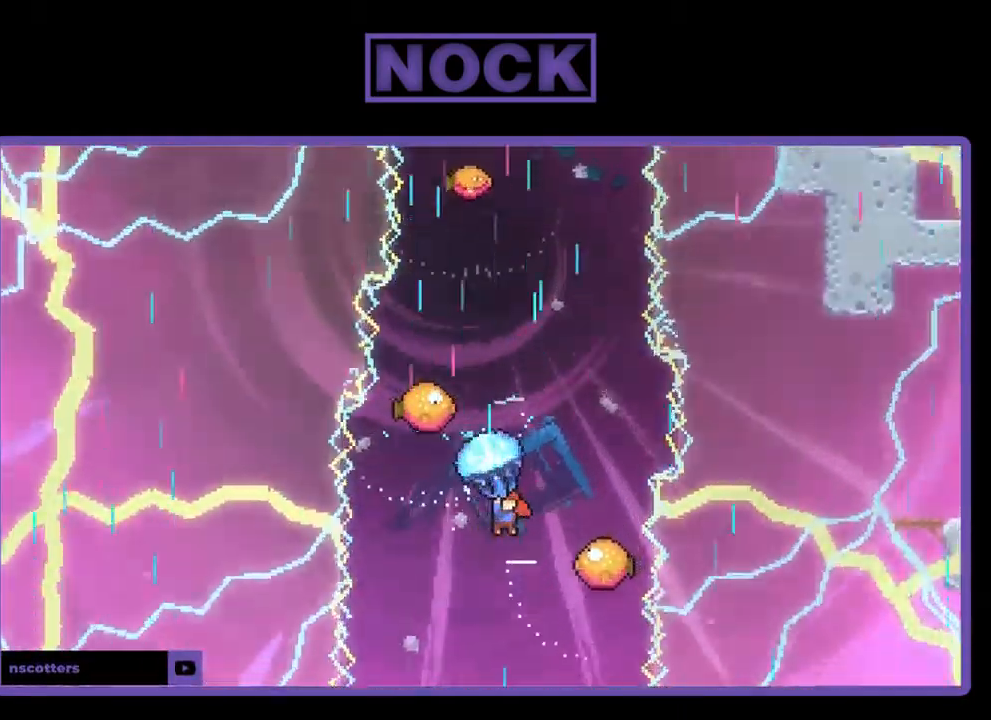
{"buttons": ["R2"], "left_stick": "center", "events": [[100, "DPAD_RIGHT", "up"]]}
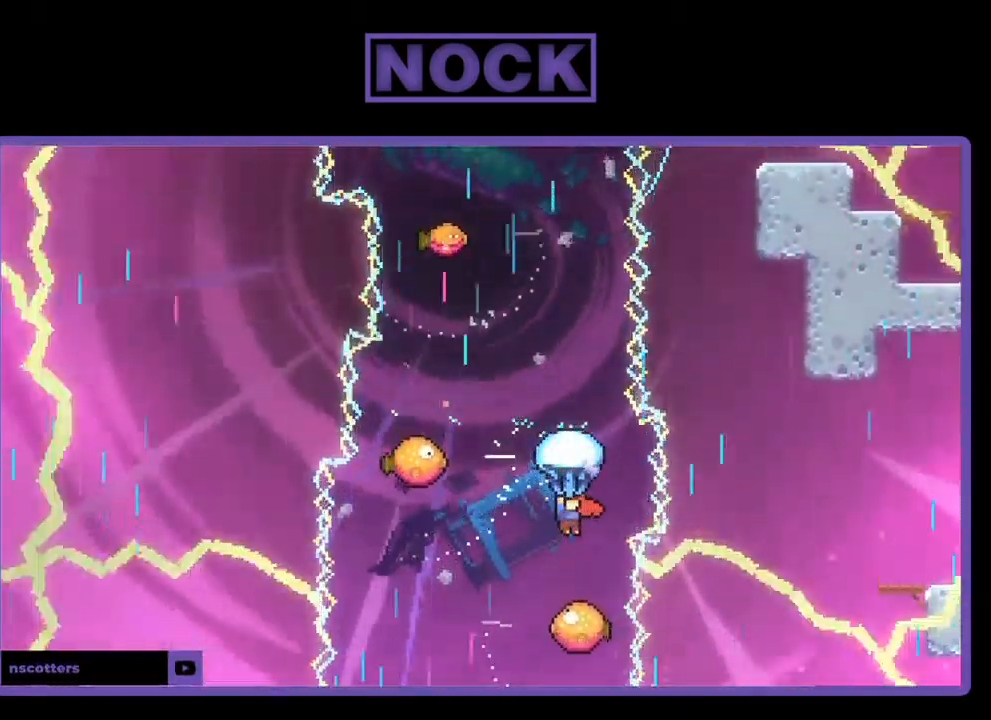
{"buttons": ["R2"], "left_stick": "center", "events": [[300, "DPAD_RIGHT", "down"], [400, "DPAD_RIGHT", "up"]]}
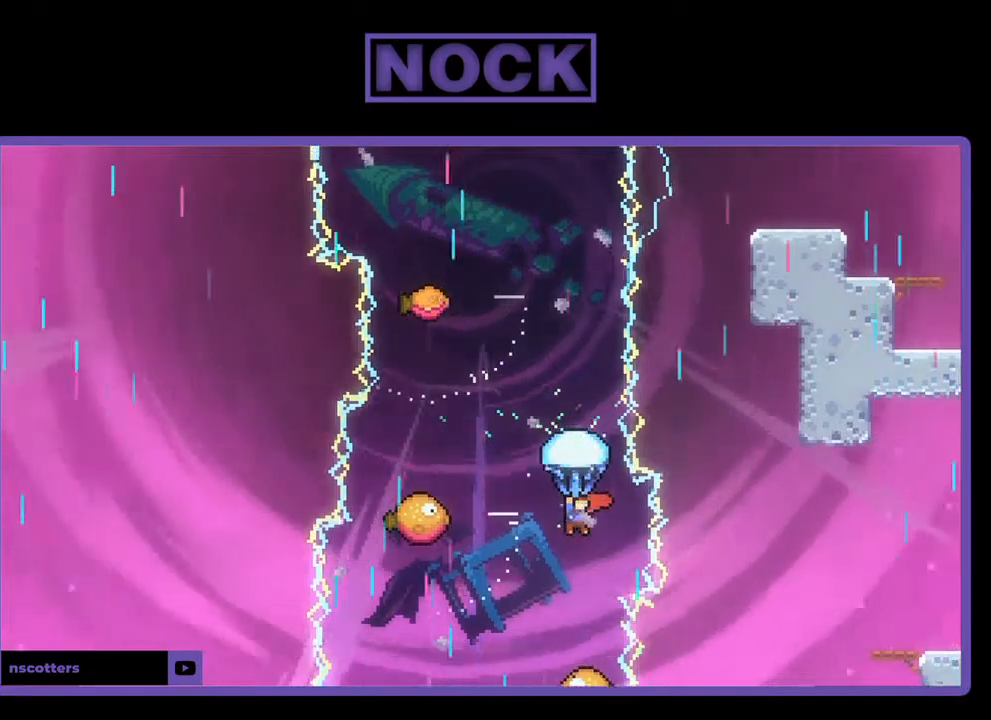
{"buttons": ["R2"], "left_stick": "center", "events": []}